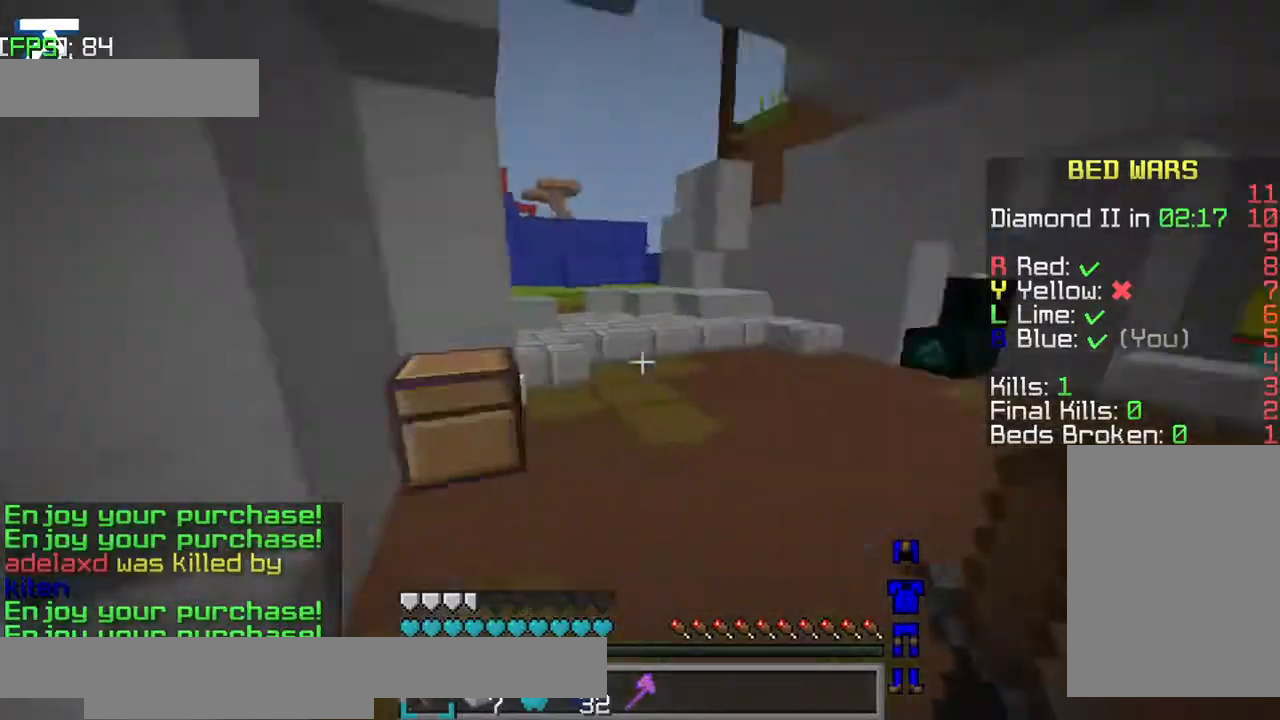
Gameplay with keyboard; each line is a JSON object with the keys held at the frame after it. "events" lists presses ("down") and releases ("up") of "a", "d", "jump", "s" and "w" between this image and that frame as [ms after this image, input, new state], when the widget could be followed in between. No other keys are recorded. Mouse input is not recorded. Key names are as the overlay labels them; some are game actions (e.g. jump) rather than physical keys.
{"keys": ["w"], "events": []}
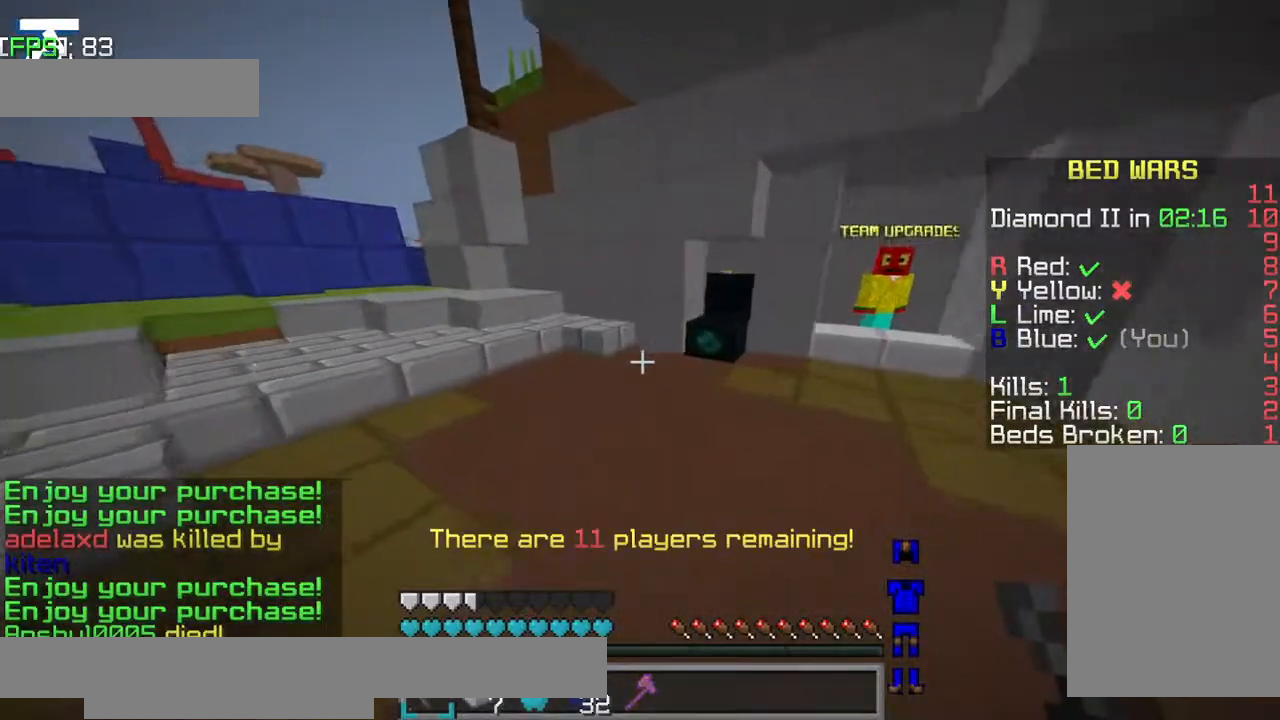
{"keys": ["w"], "events": []}
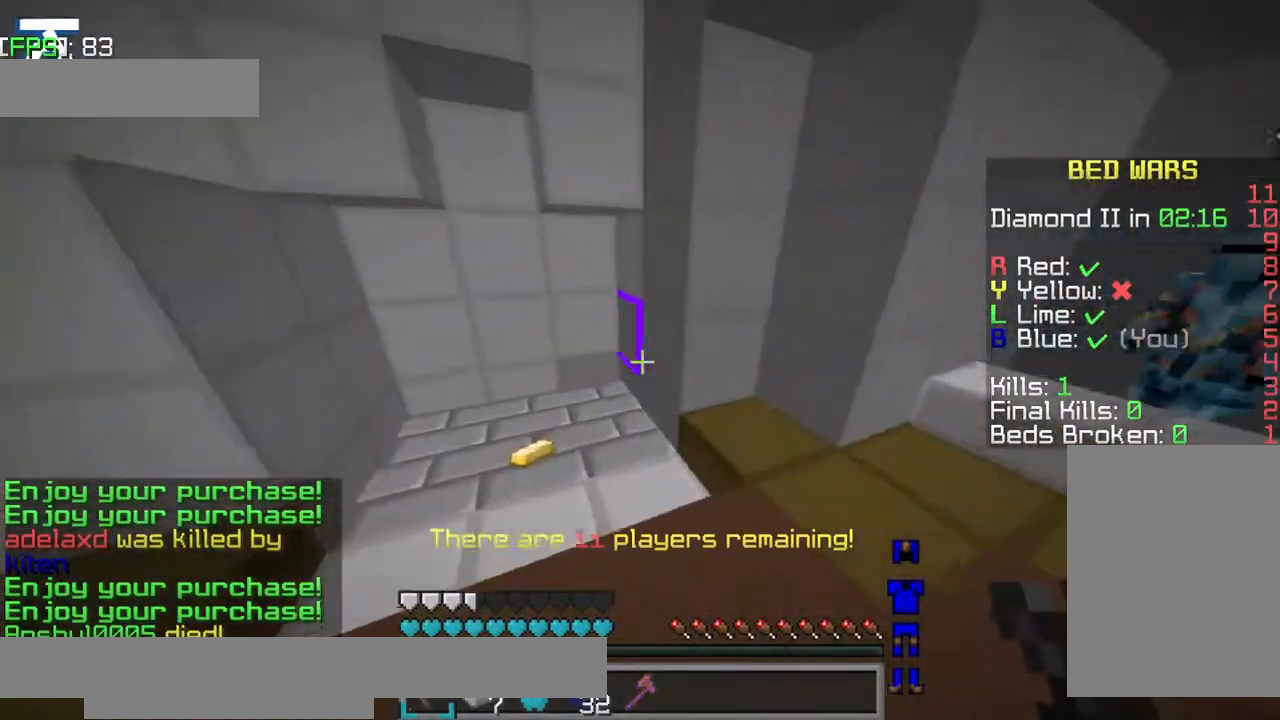
{"keys": ["d", "w"], "events": [[117, "a", "down"], [317, "a", "up"], [467, "d", "down"]]}
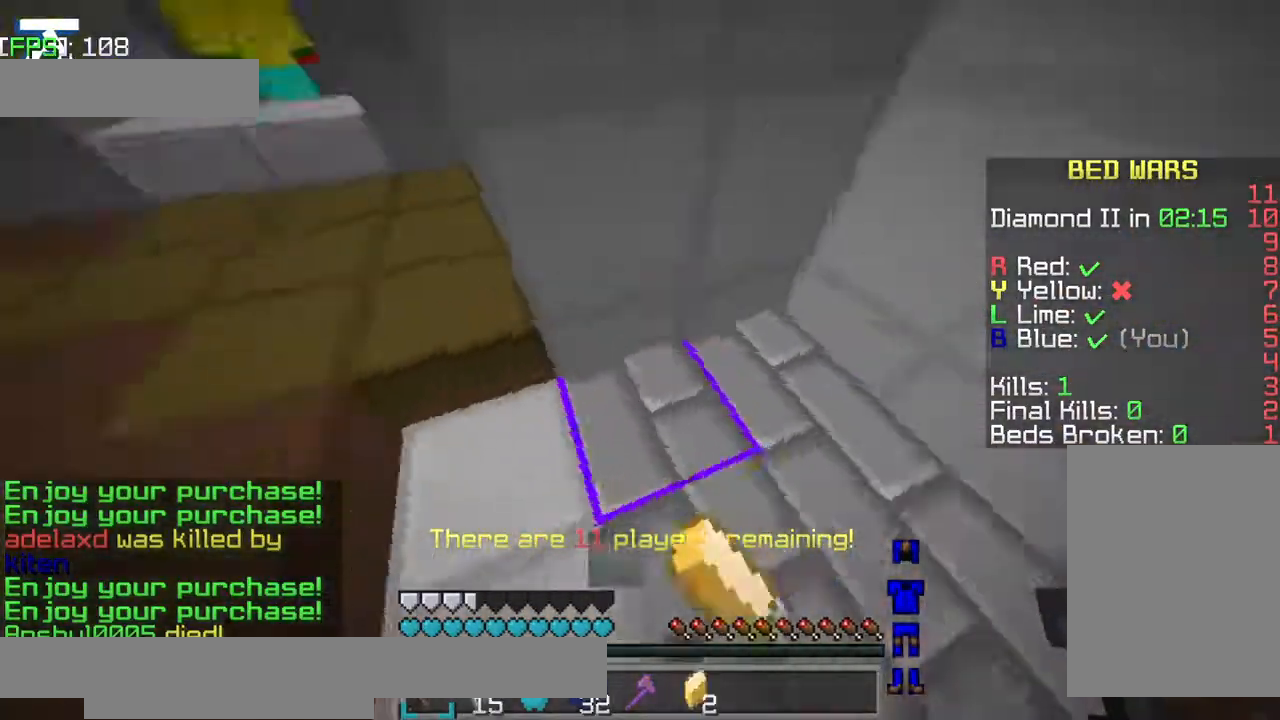
{"keys": ["a", "w"], "events": [[184, "a", "down"], [234, "d", "up"]]}
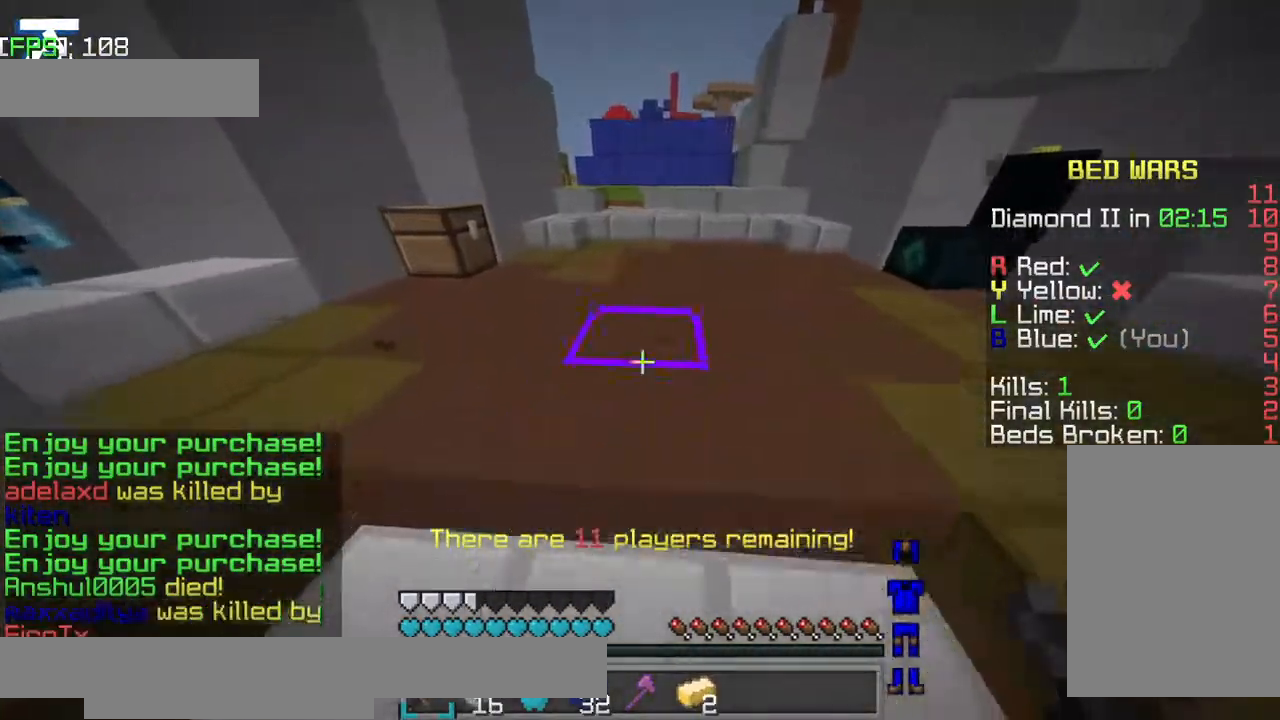
{"keys": ["w"], "events": [[134, "a", "up"]]}